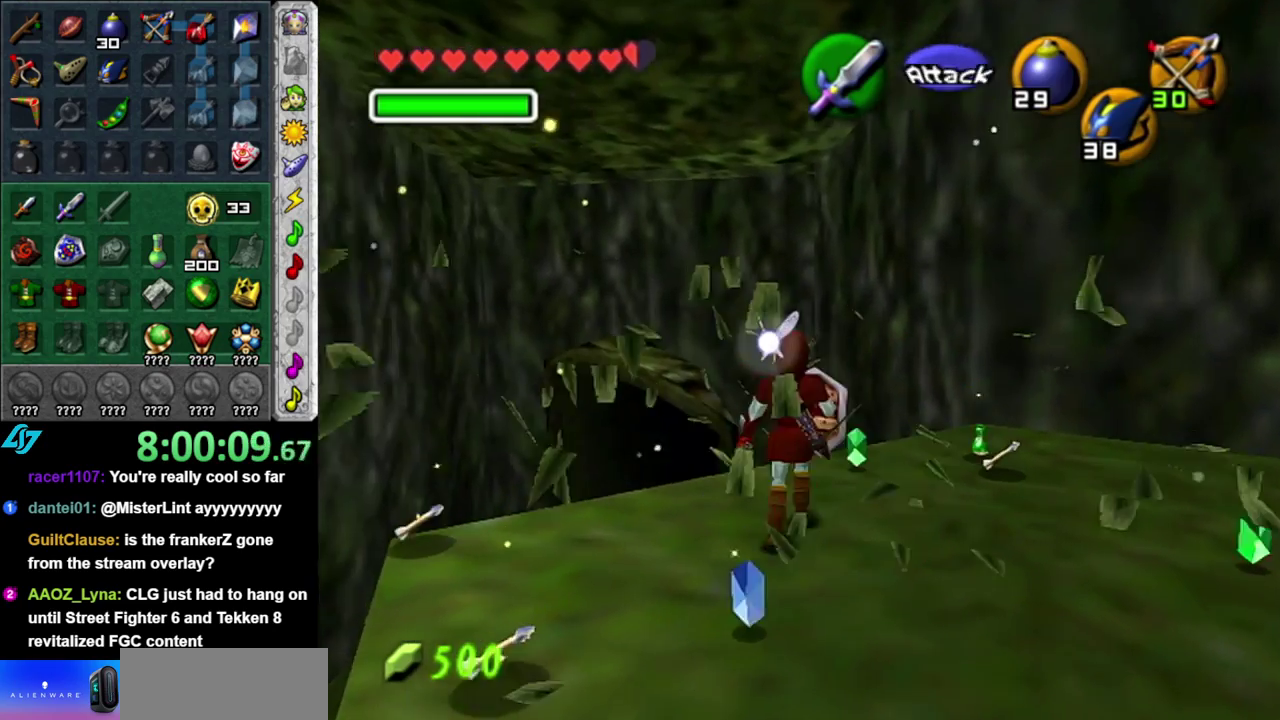
Gameplay with a controller (Nintendo layout); each line is a JSON object with the inputs held at the frame after it. "events" lists button and stick changes between this image and that frame as [ms after this image, input, new state], when the widget could be followed in between. This overlay highlights the sticks when they move; stick clicks (L3 R3) are not distinguishable. Not read: L2 L3 R2 R3 START Y.
{"buttons": ["L1"], "left_stick": "center", "right_stick": "center", "events": [[333, "left_stick", "right"], [433, "L1", "down"], [467, "left_stick", "center"]]}
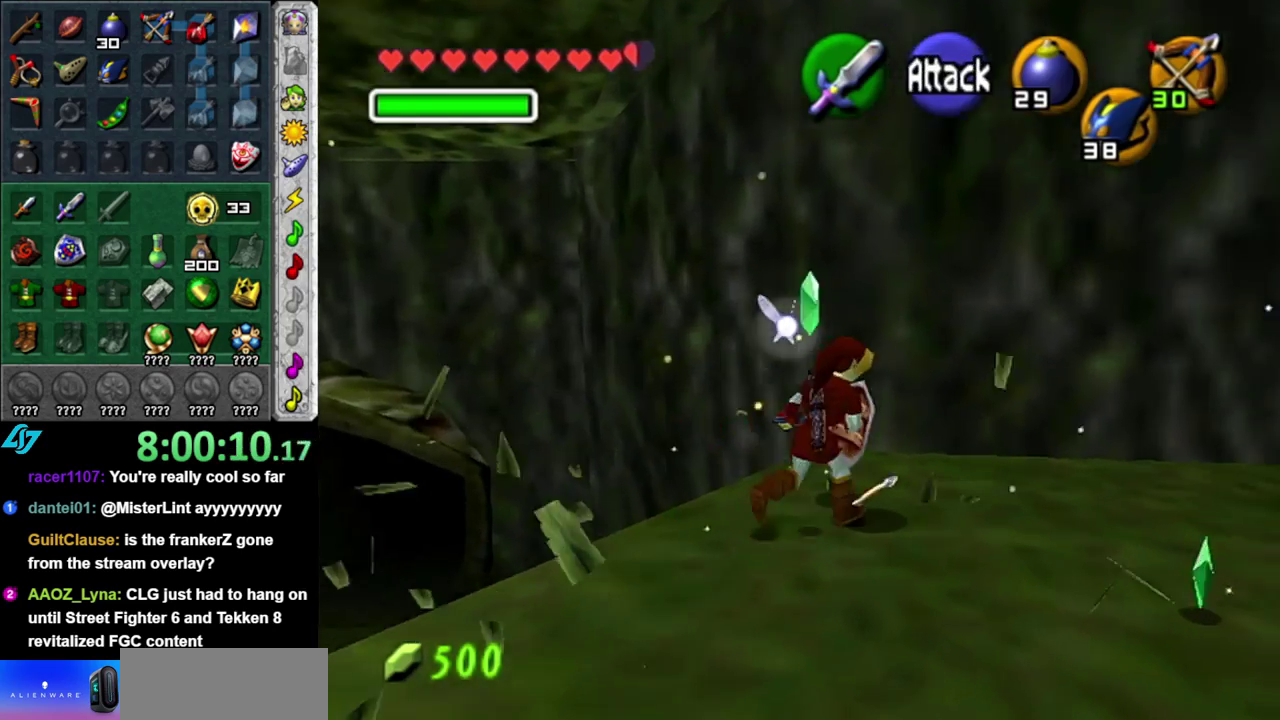
{"buttons": [], "left_stick": "up-right", "right_stick": "center", "events": [[150, "L1", "up"], [233, "left_stick", "up"], [400, "left_stick", "up-right"]]}
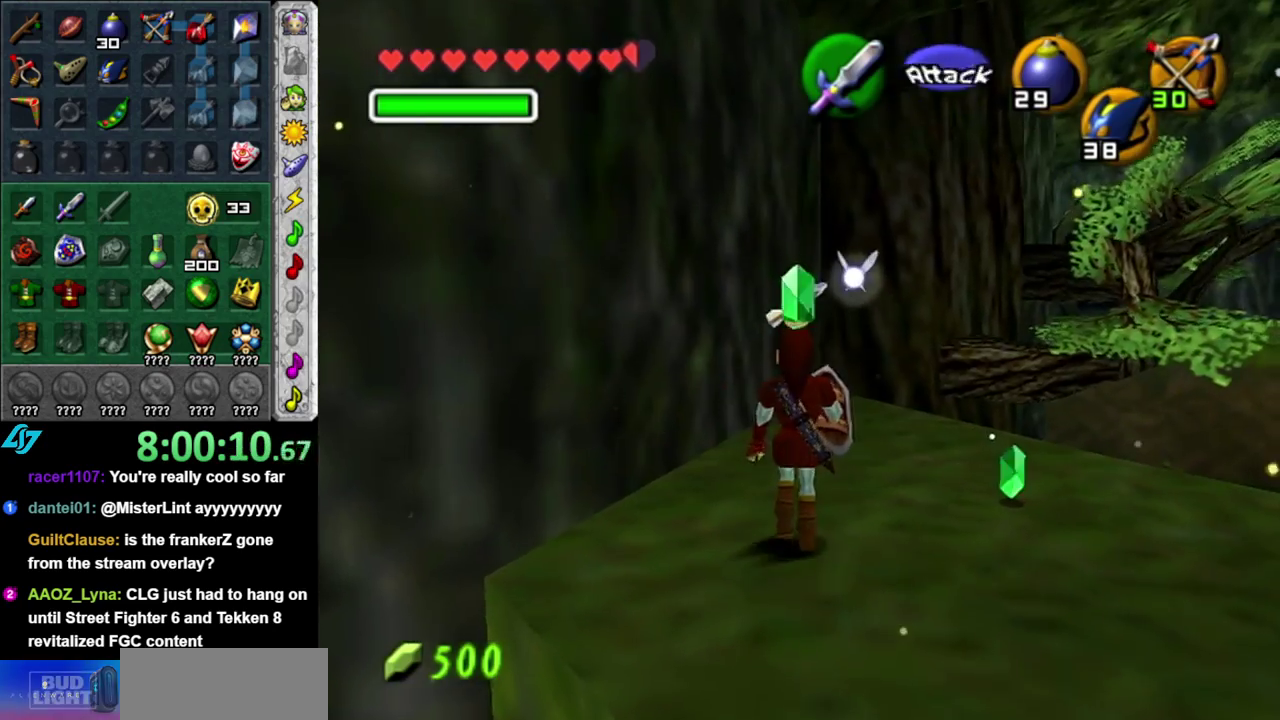
{"buttons": [], "left_stick": "center", "right_stick": "center", "events": [[333, "left_stick", "center"]]}
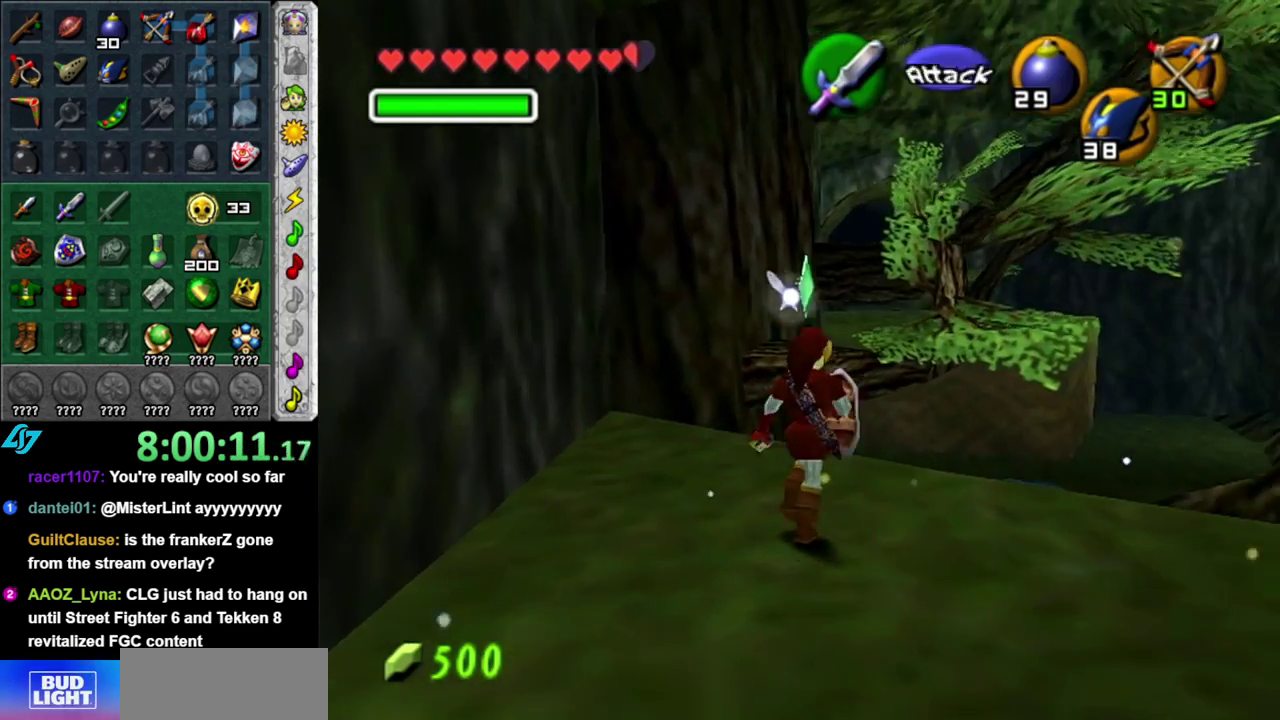
{"buttons": [], "left_stick": "center", "right_stick": "center", "events": [[150, "left_stick", "up"], [267, "right_stick", "up"], [300, "left_stick", "center"], [400, "right_stick", "center"]]}
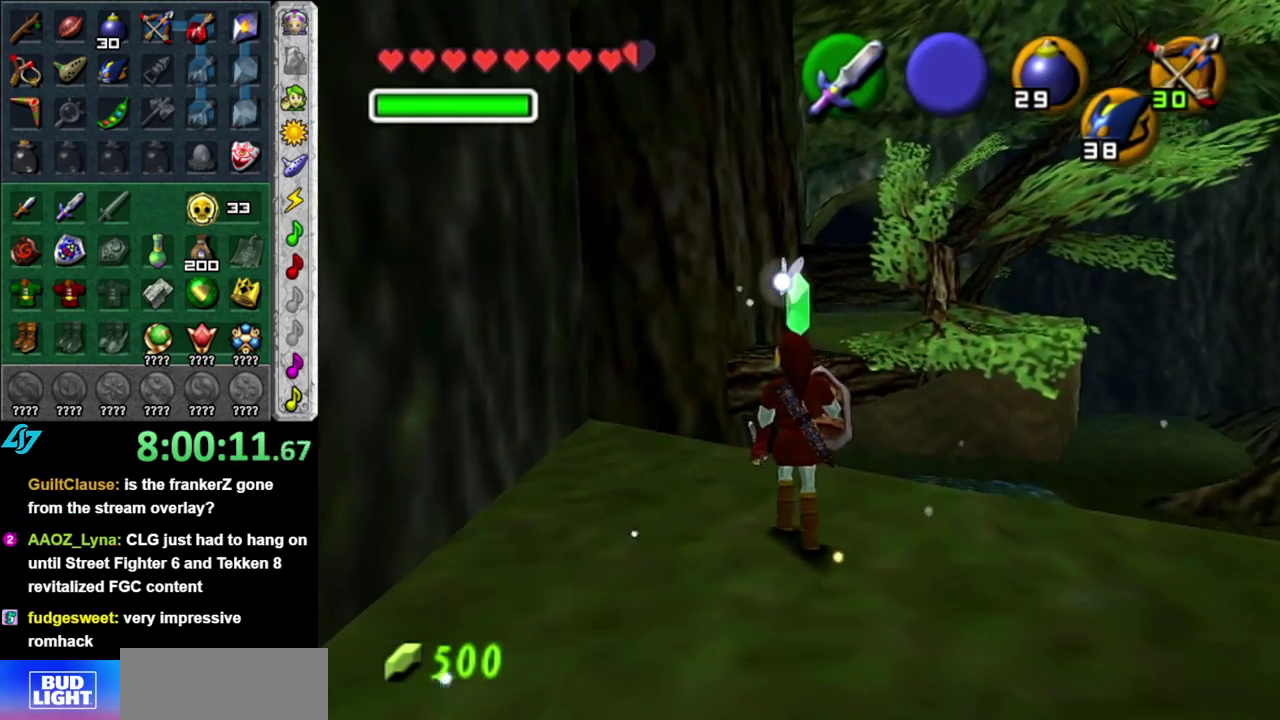
{"buttons": ["A"], "left_stick": "center", "right_stick": "center", "events": [[17, "left_stick", "up-right"], [200, "left_stick", "up"], [267, "left_stick", "center"], [367, "A", "down"]]}
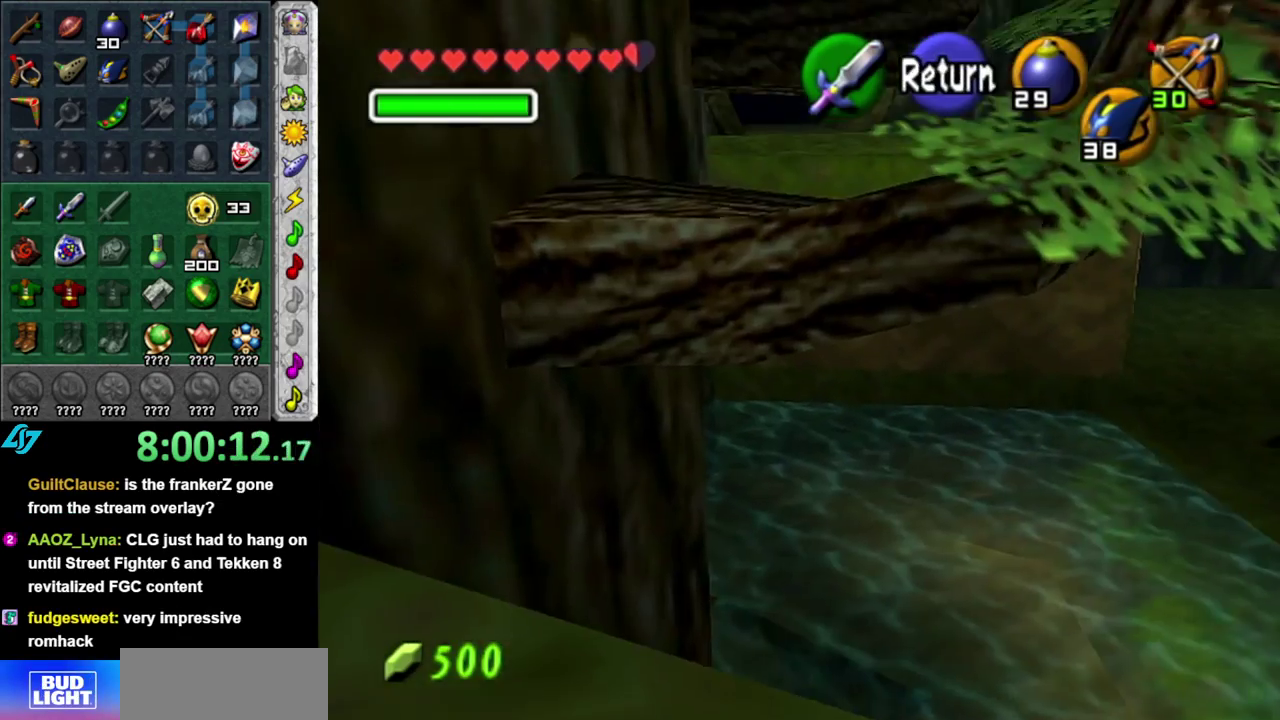
{"buttons": ["A"], "left_stick": "up", "right_stick": "center", "events": [[17, "A", "up"], [50, "left_stick", "up-left"], [300, "left_stick", "up"], [433, "A", "down"]]}
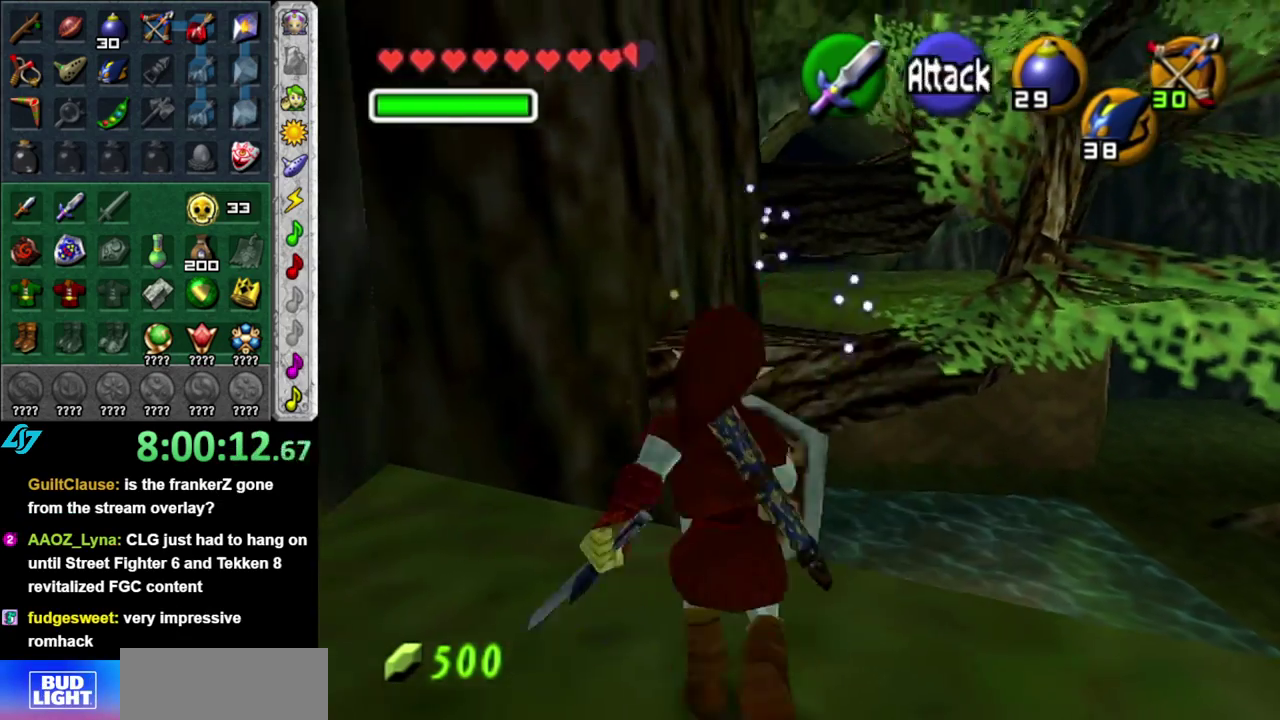
{"buttons": [], "left_stick": "up", "right_stick": "center", "events": [[117, "A", "up"]]}
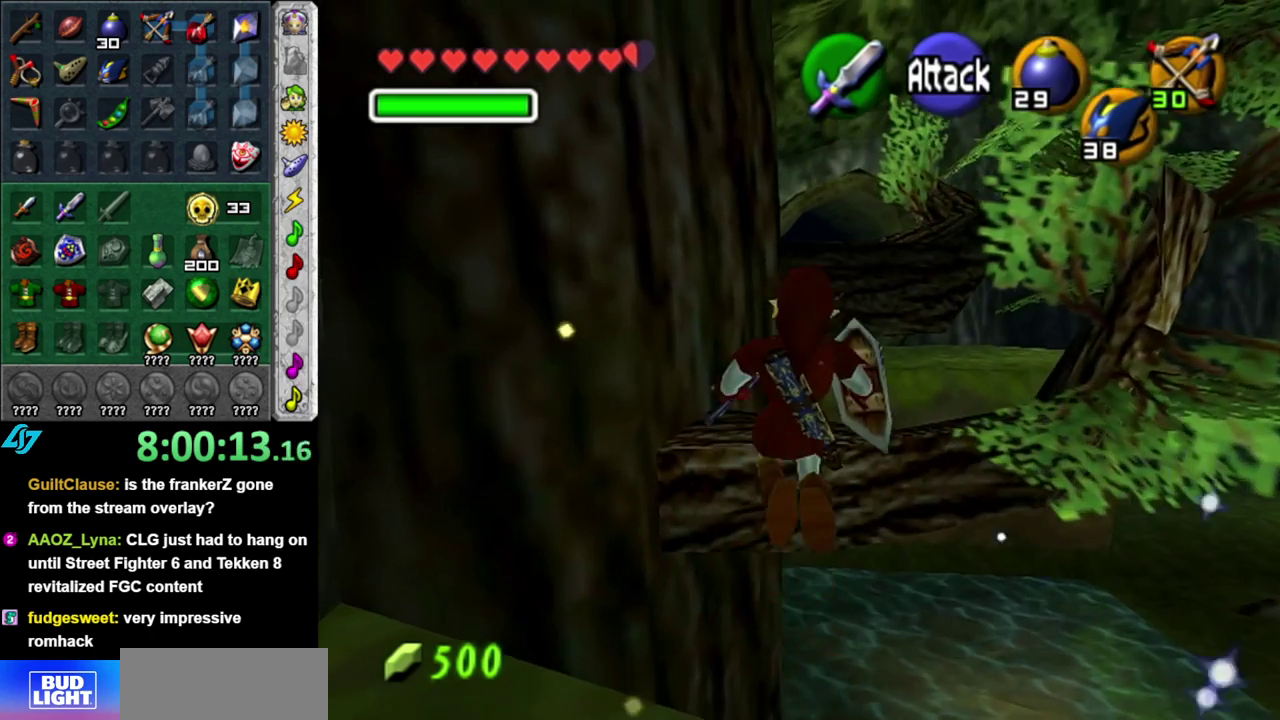
{"buttons": ["R1"], "left_stick": "up", "right_stick": "center", "events": [[467, "R1", "down"]]}
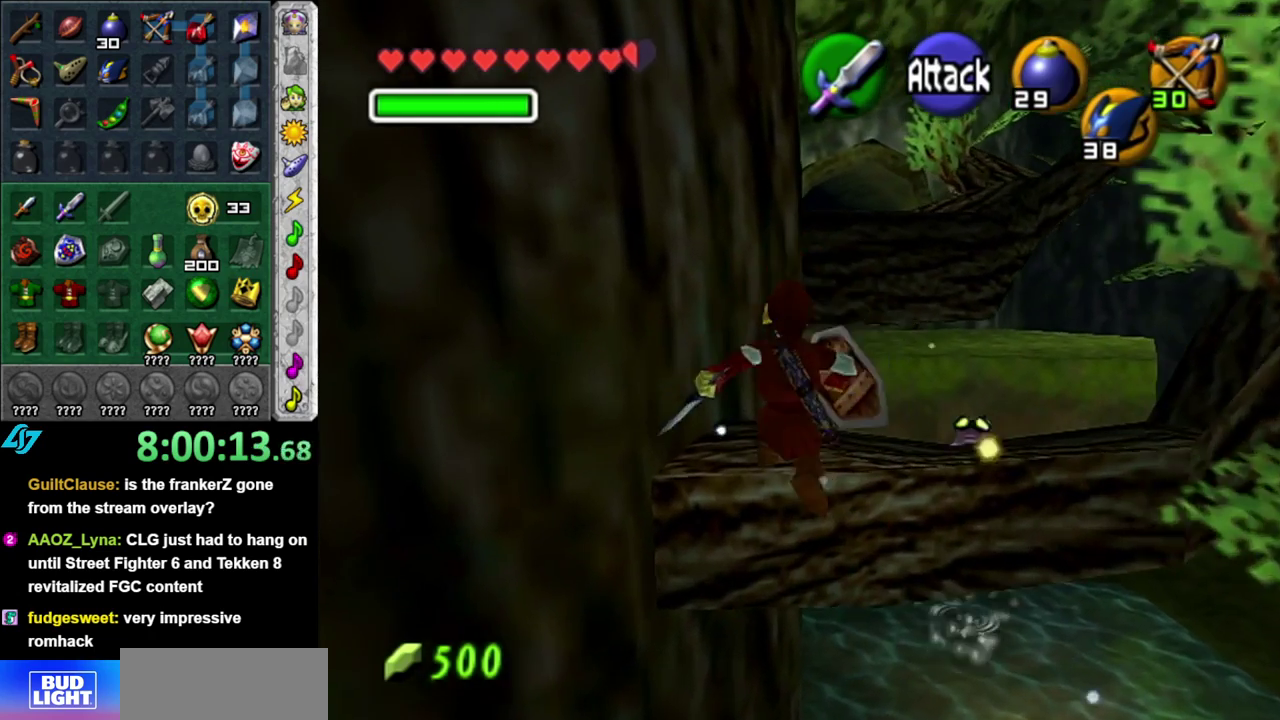
{"buttons": ["R1"], "left_stick": "center", "right_stick": "center", "events": [[367, "left_stick", "center"]]}
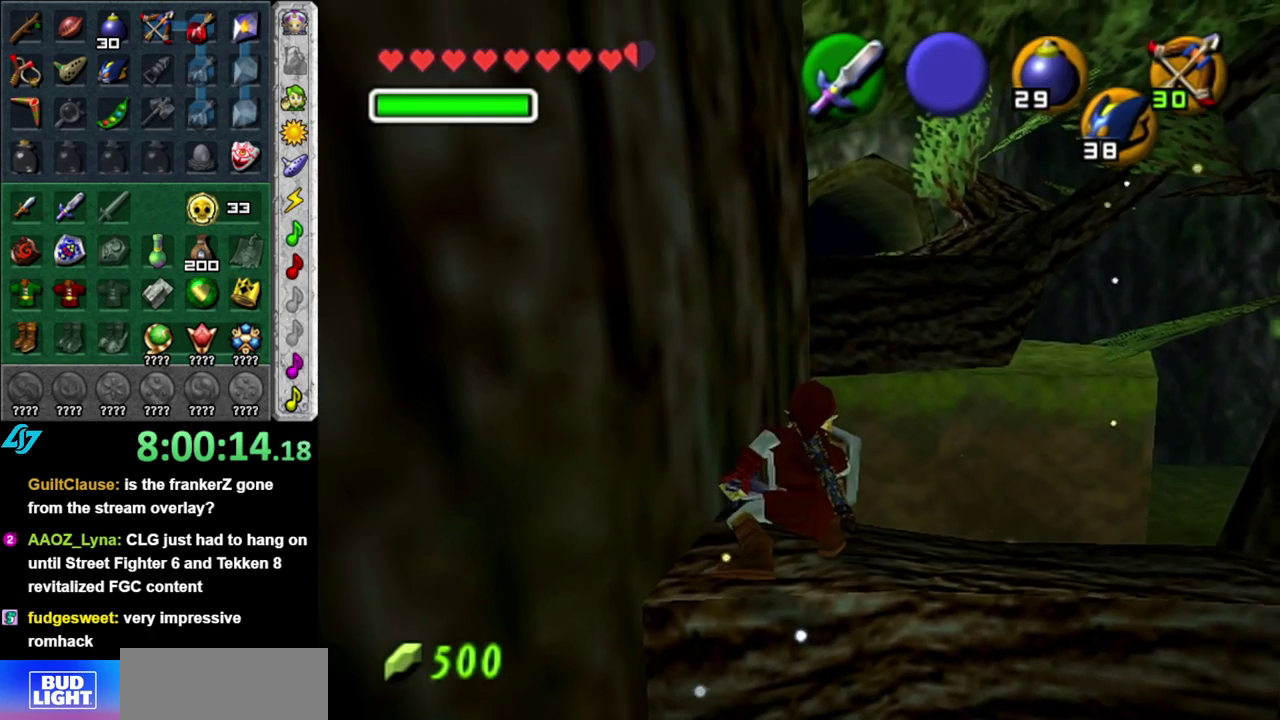
{"buttons": [], "left_stick": "center", "right_stick": "center", "events": [[83, "R1", "up"], [233, "left_stick", "down-right"], [367, "left_stick", "center"]]}
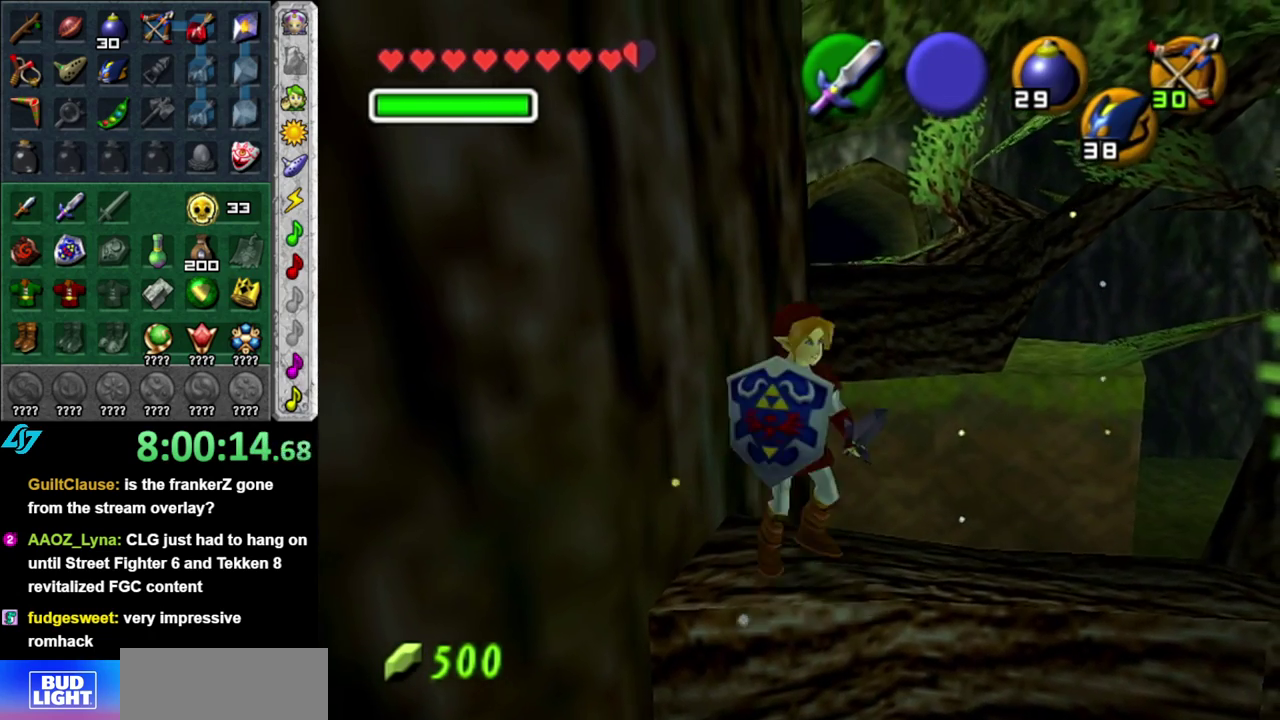
{"buttons": ["A"], "left_stick": "up", "right_stick": "center", "events": [[267, "left_stick", "up"], [333, "A", "down"]]}
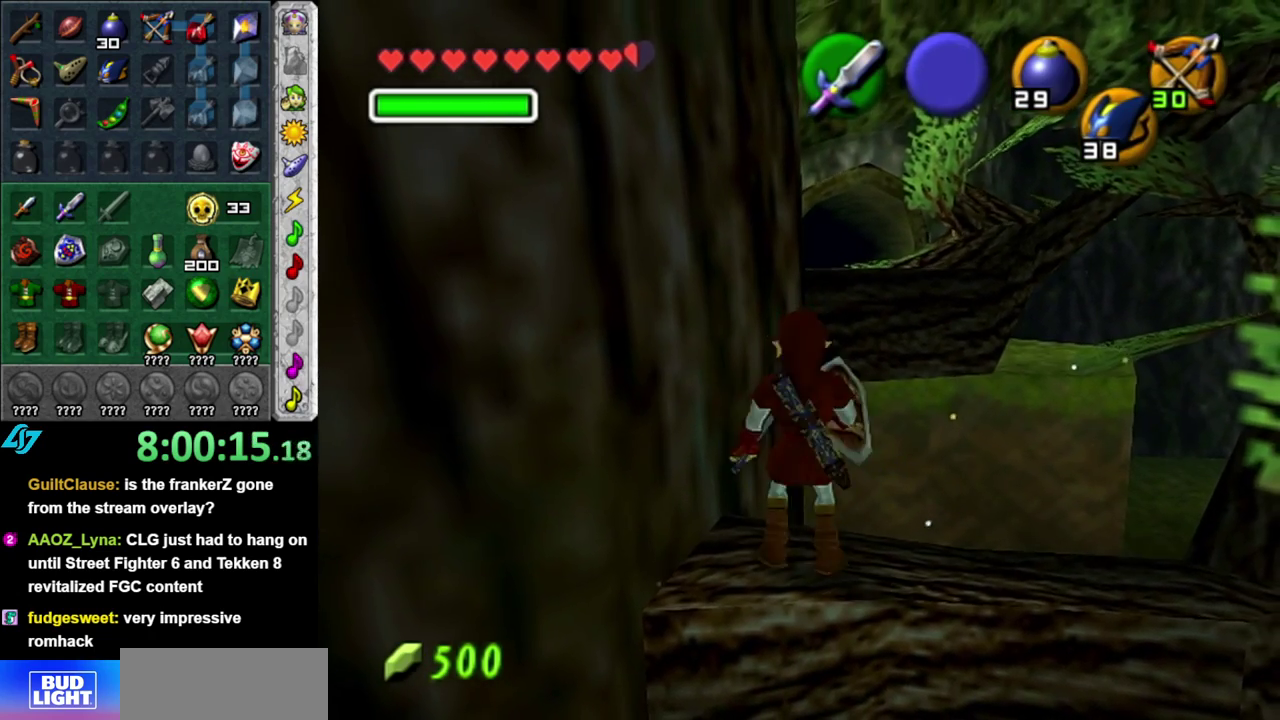
{"buttons": ["A"], "left_stick": "up", "right_stick": "center", "events": []}
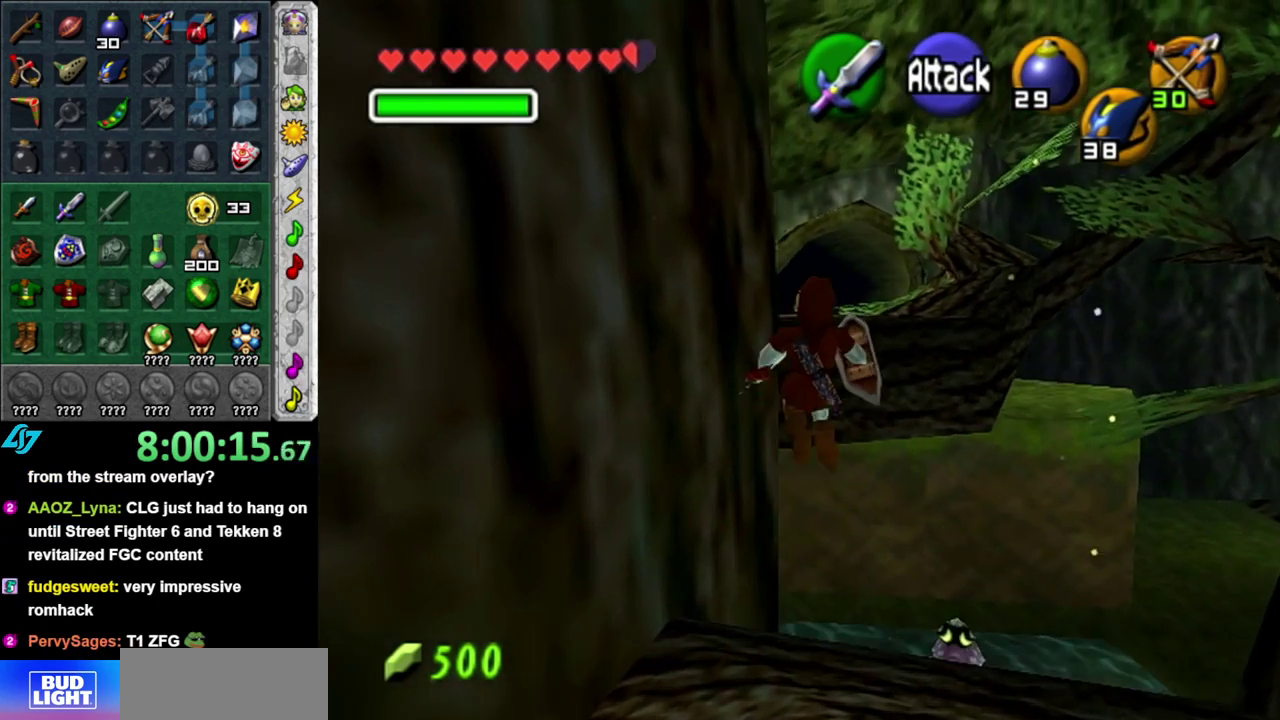
{"buttons": ["R1"], "left_stick": "up", "right_stick": "center", "events": [[17, "A", "up"], [150, "R1", "down"]]}
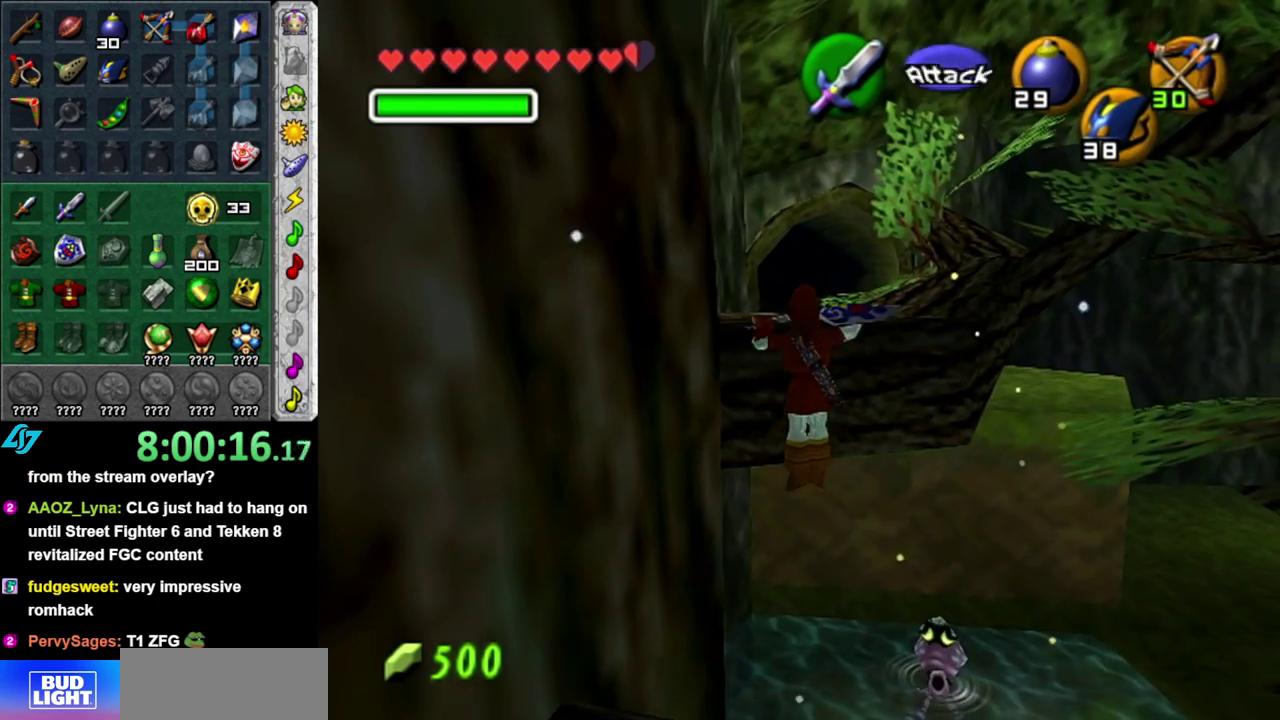
{"buttons": [], "left_stick": "up", "right_stick": "center", "events": [[217, "R1", "up"], [267, "left_stick", "center"], [483, "left_stick", "up"]]}
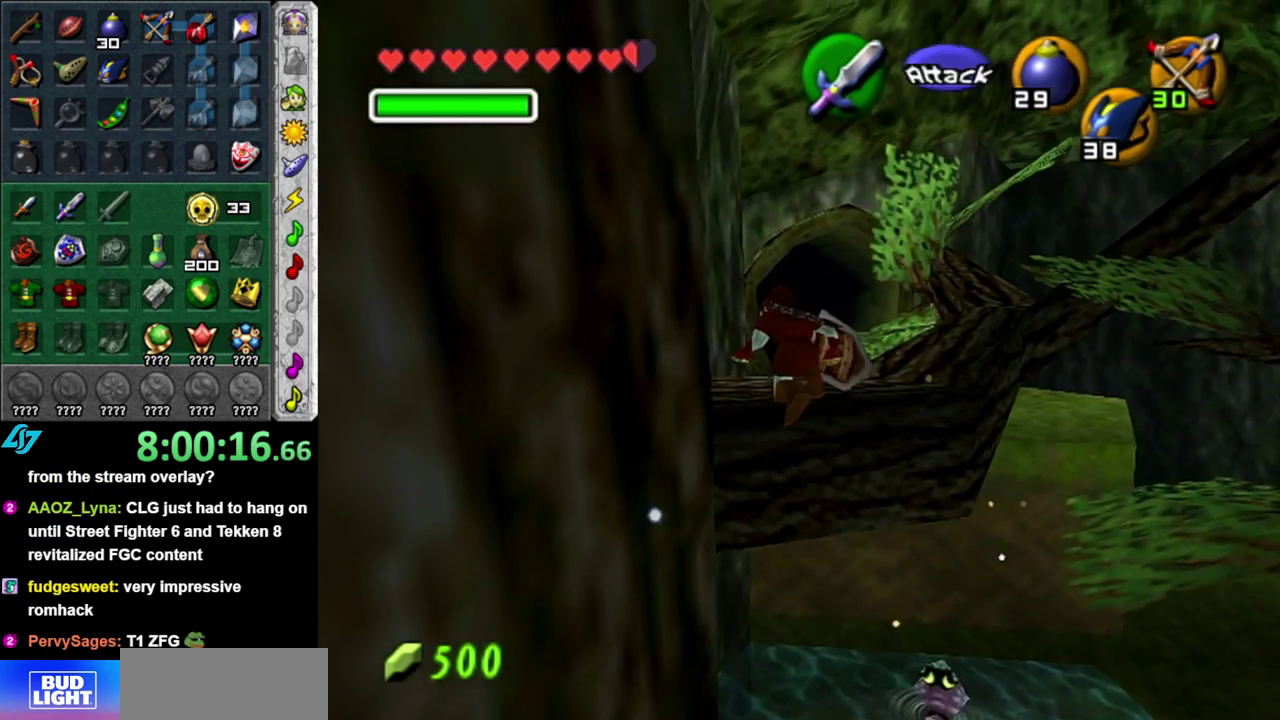
{"buttons": [], "left_stick": "up-right", "right_stick": "center", "events": [[17, "left_stick", "up-right"]]}
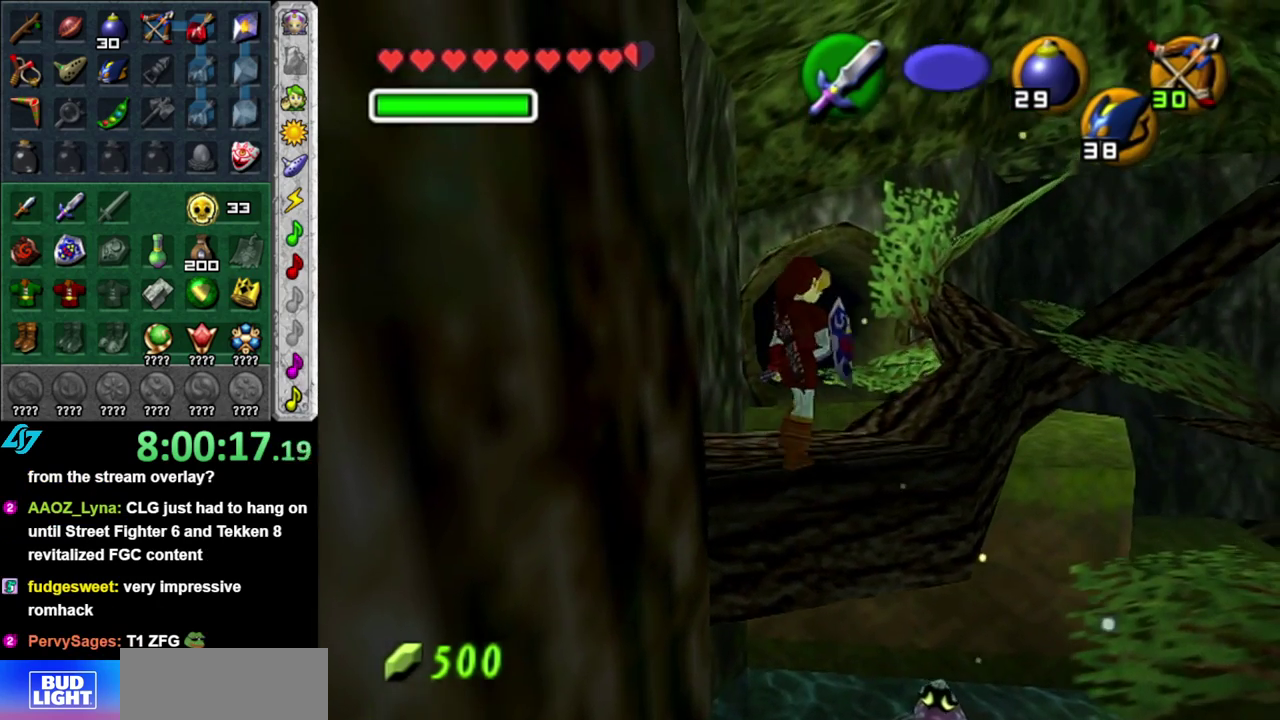
{"buttons": [], "left_stick": "up-right", "right_stick": "center", "events": [[17, "left_stick", "center"], [367, "left_stick", "up-right"]]}
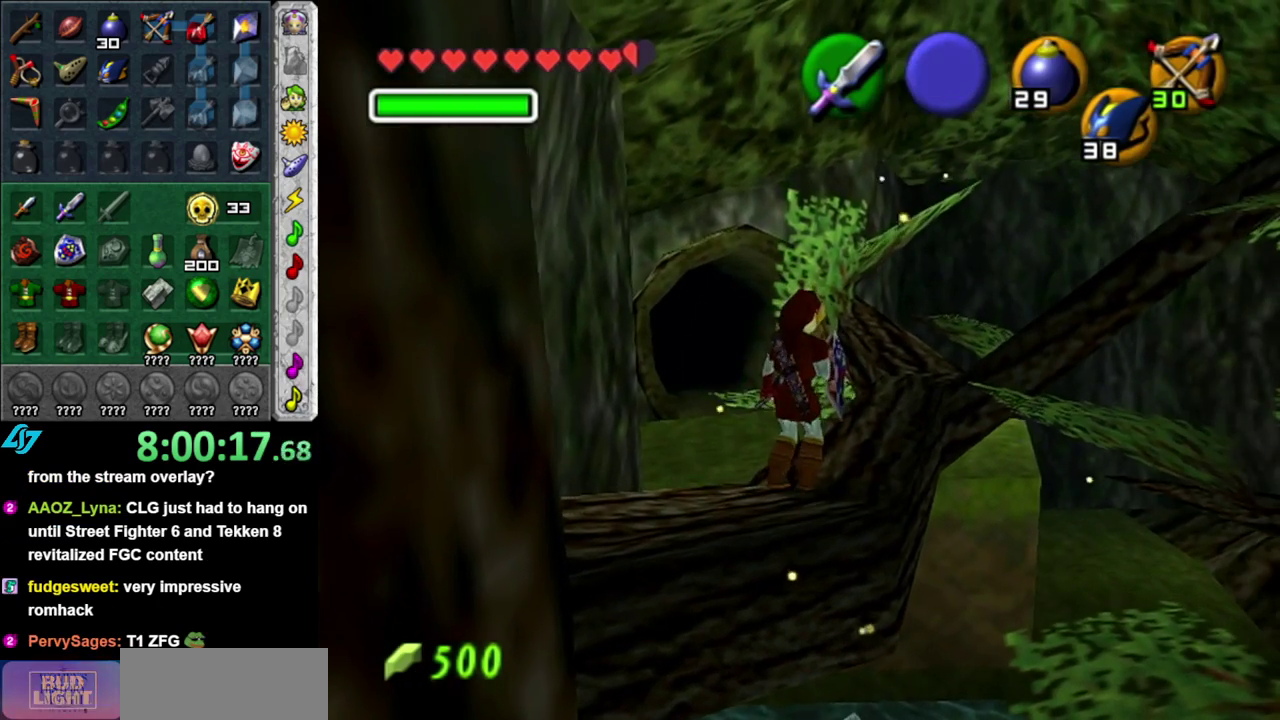
{"buttons": [], "left_stick": "center", "right_stick": "center", "events": [[200, "left_stick", "up"], [433, "left_stick", "center"]]}
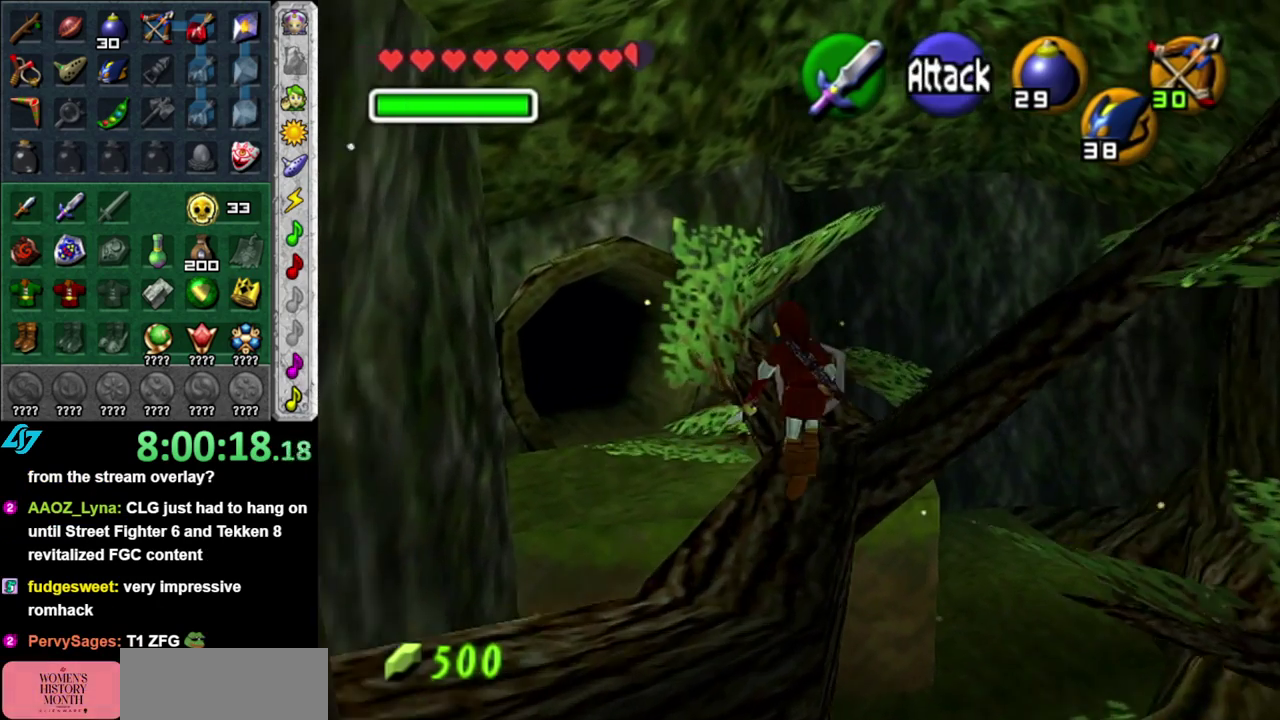
{"buttons": [], "left_stick": "up-left", "right_stick": "center", "events": [[233, "left_stick", "up"], [433, "left_stick", "up-left"]]}
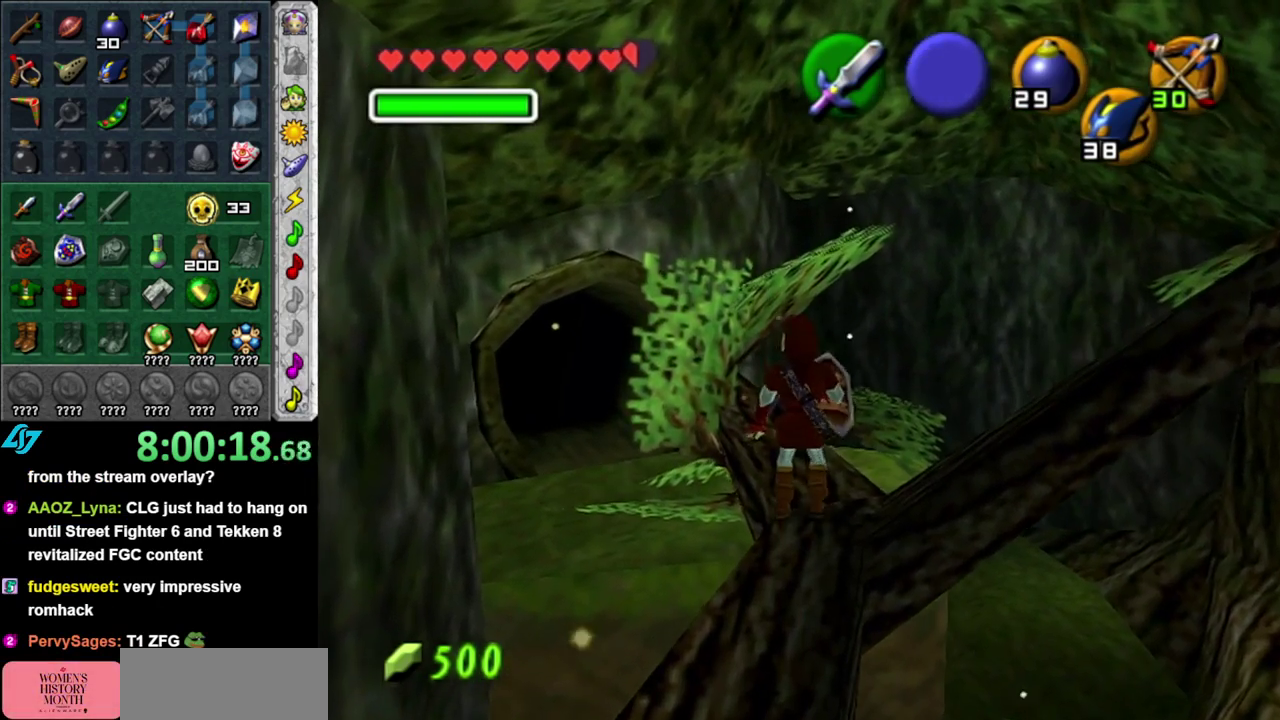
{"buttons": ["A"], "left_stick": "up", "right_stick": "center", "events": [[83, "A", "down"], [400, "left_stick", "up"]]}
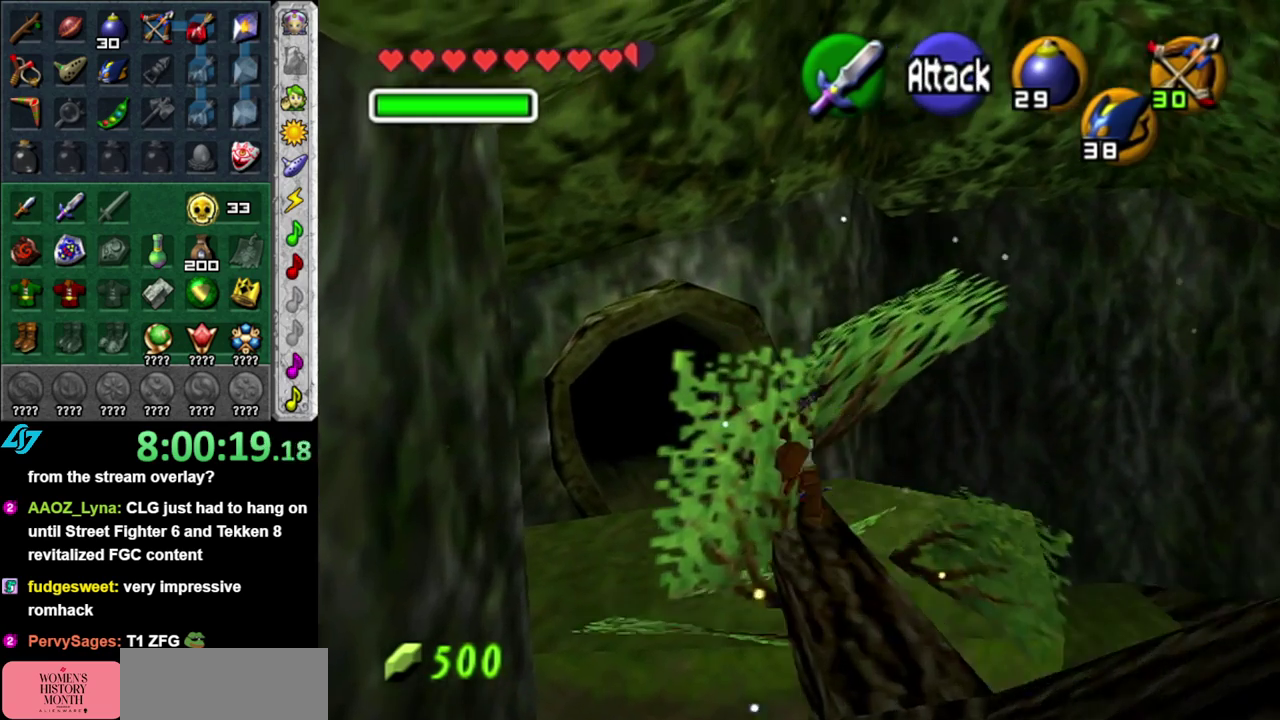
{"buttons": ["A"], "left_stick": "up", "right_stick": "center", "events": []}
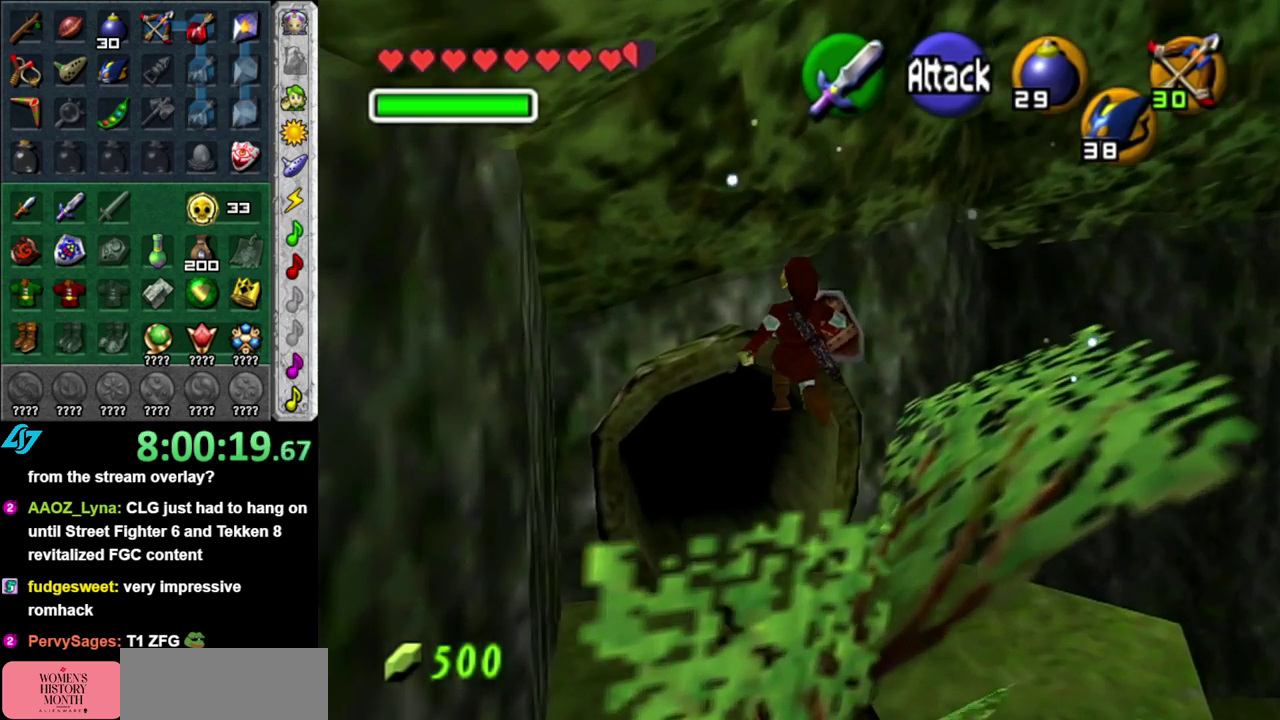
{"buttons": [], "left_stick": "up", "right_stick": "center", "events": [[483, "A", "up"]]}
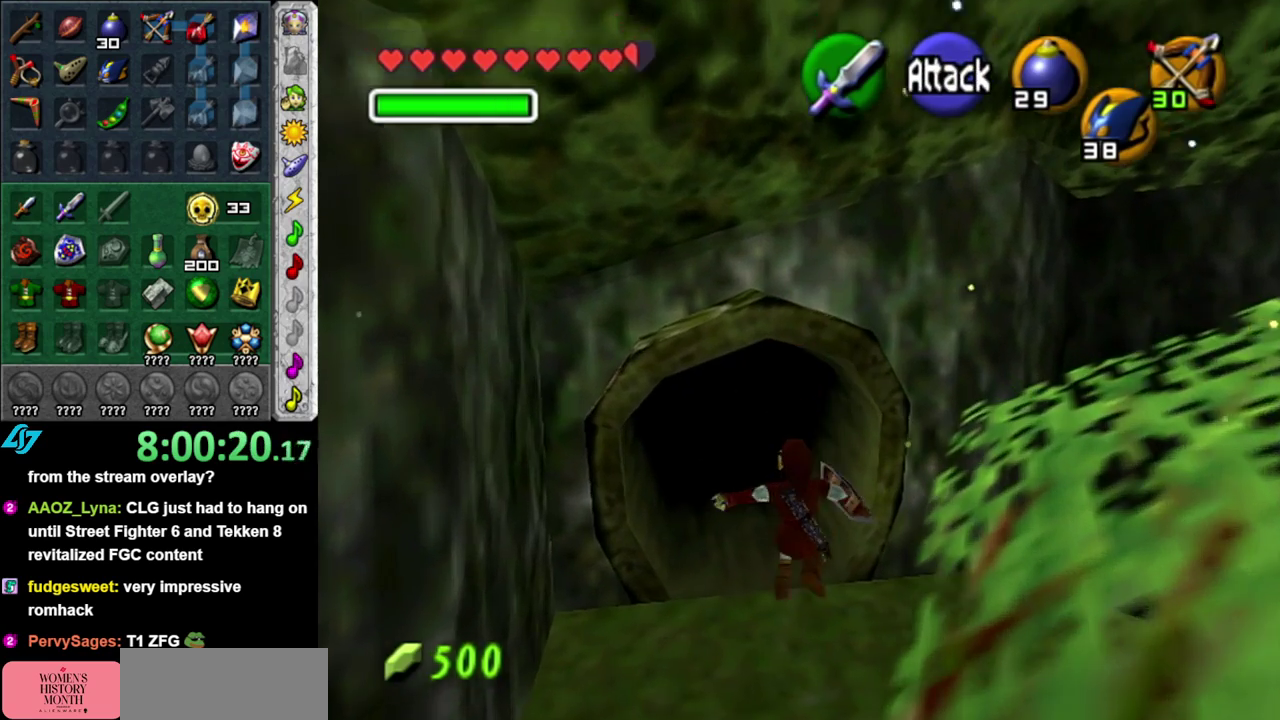
{"buttons": [], "left_stick": "up", "right_stick": "center", "events": []}
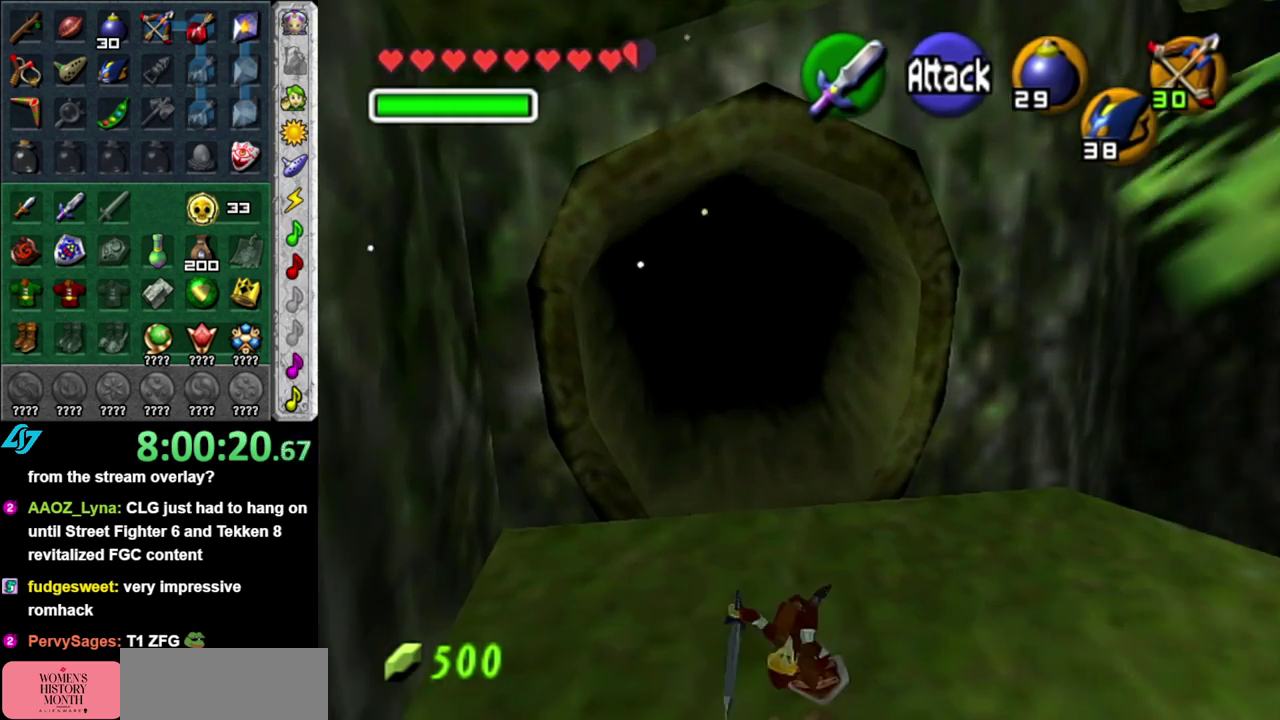
{"buttons": ["A"], "left_stick": "up", "right_stick": "center", "events": [[367, "A", "down"]]}
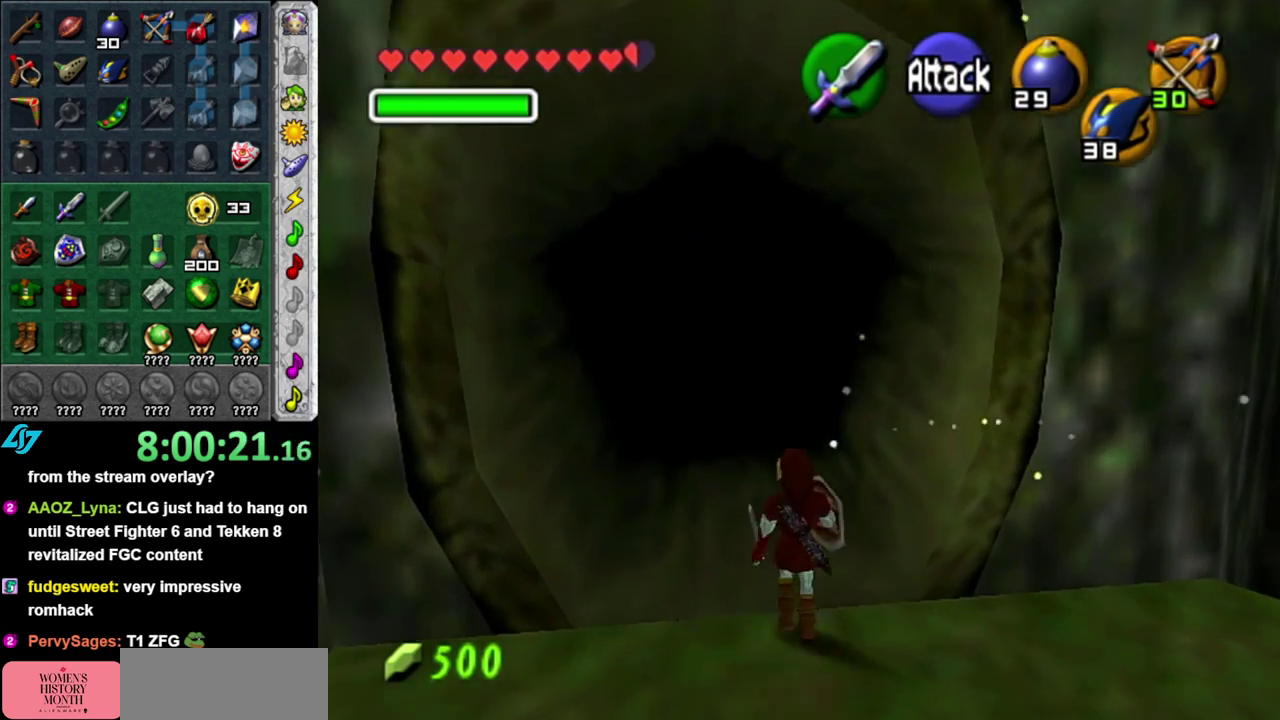
{"buttons": [], "left_stick": "up", "right_stick": "center", "events": [[17, "A", "up"]]}
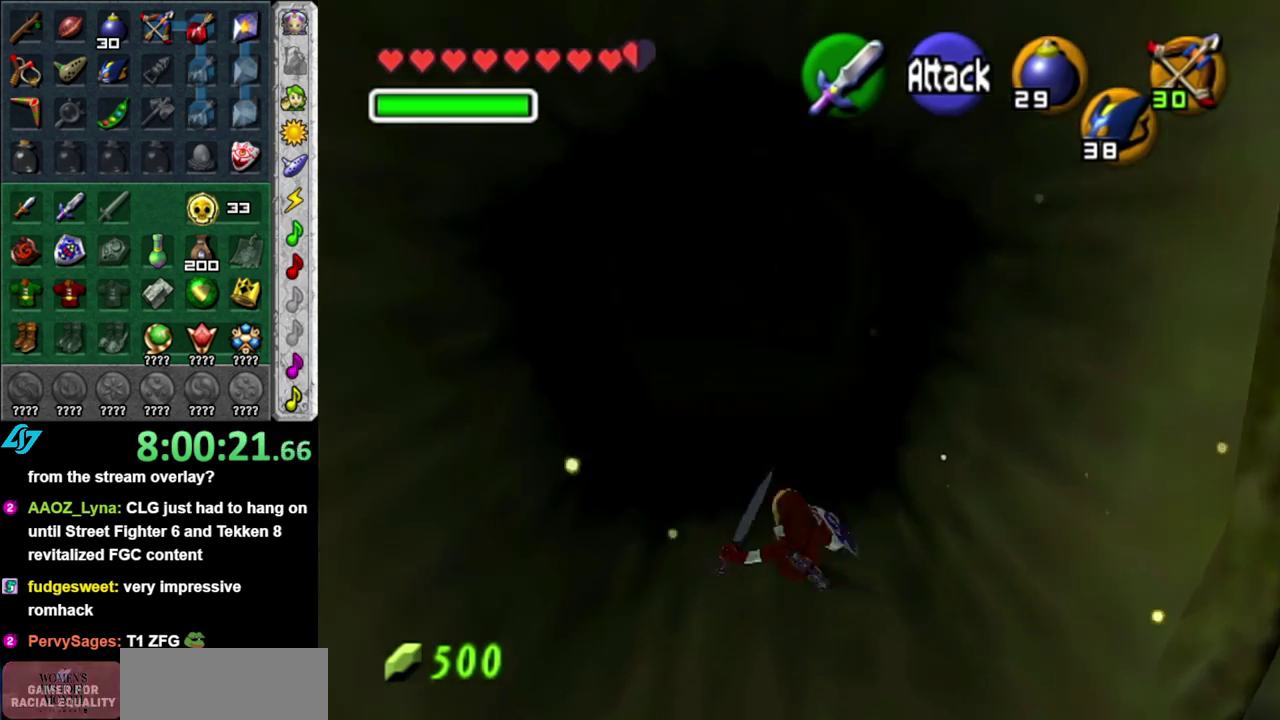
{"buttons": [], "left_stick": "up", "right_stick": "center", "events": [[183, "A", "down"], [367, "A", "up"]]}
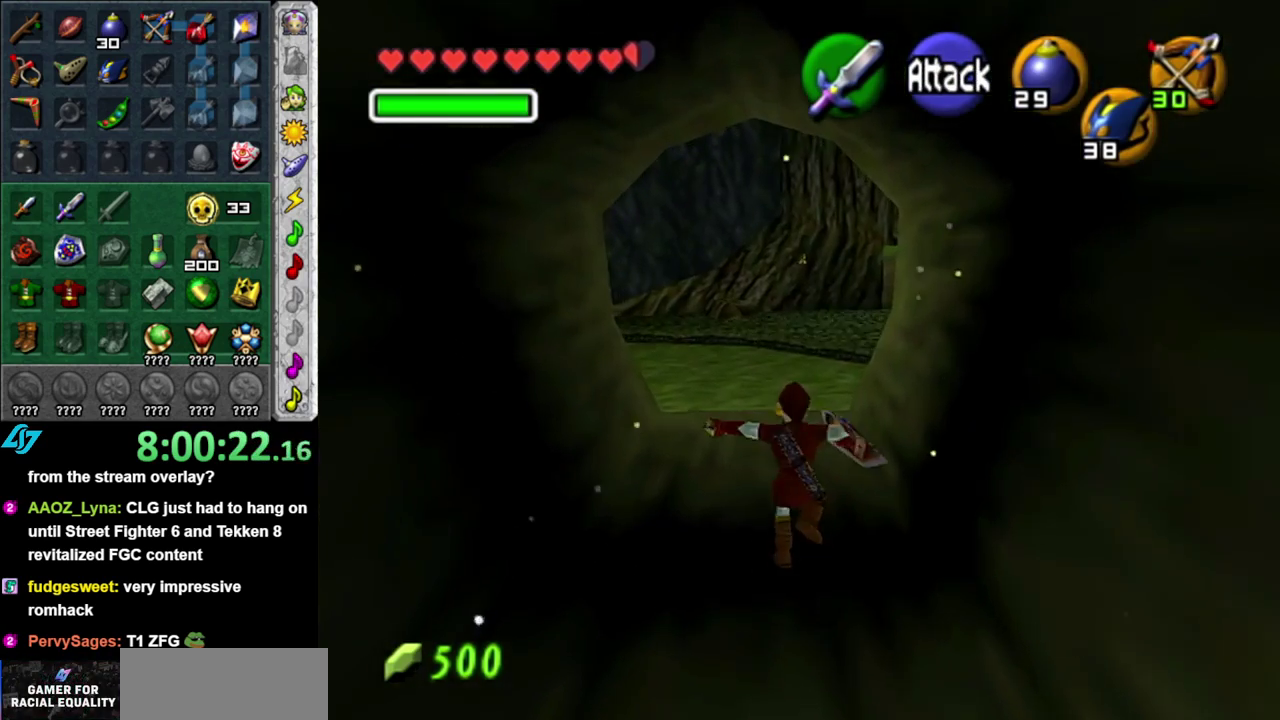
{"buttons": ["A"], "left_stick": "up", "right_stick": "center", "events": [[450, "A", "down"]]}
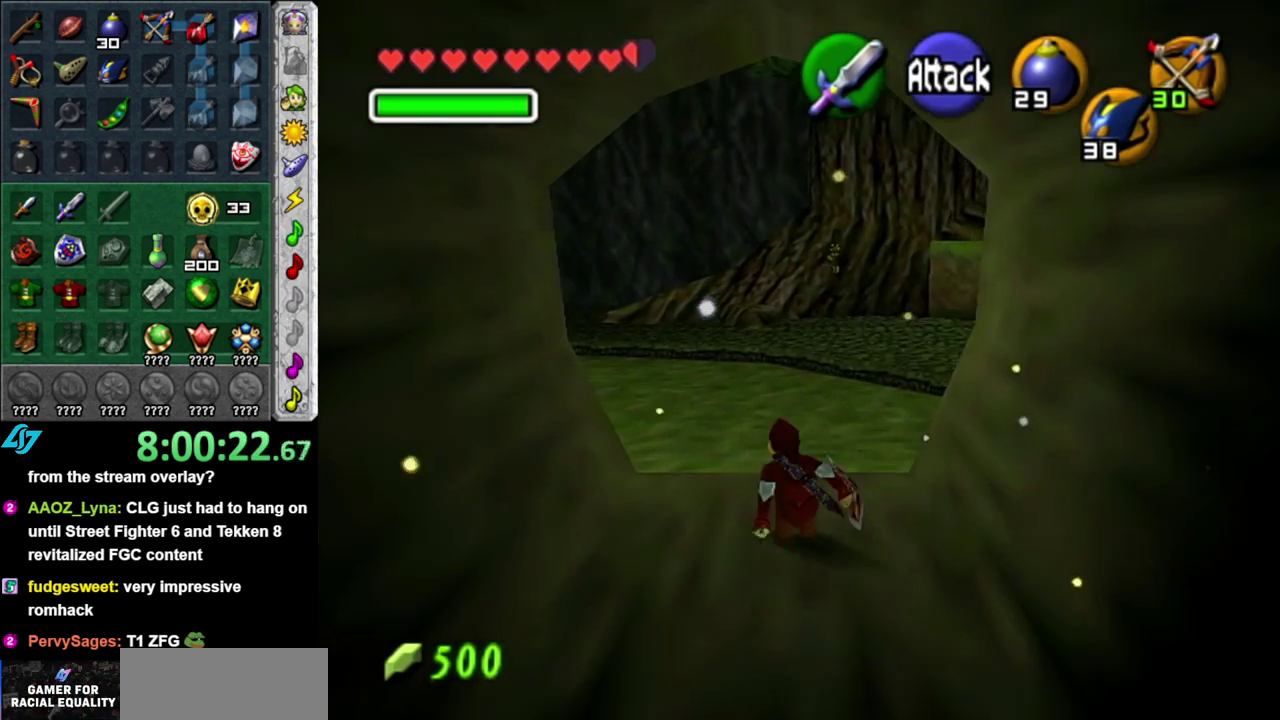
{"buttons": [], "left_stick": "up", "right_stick": "center", "events": [[117, "A", "up"]]}
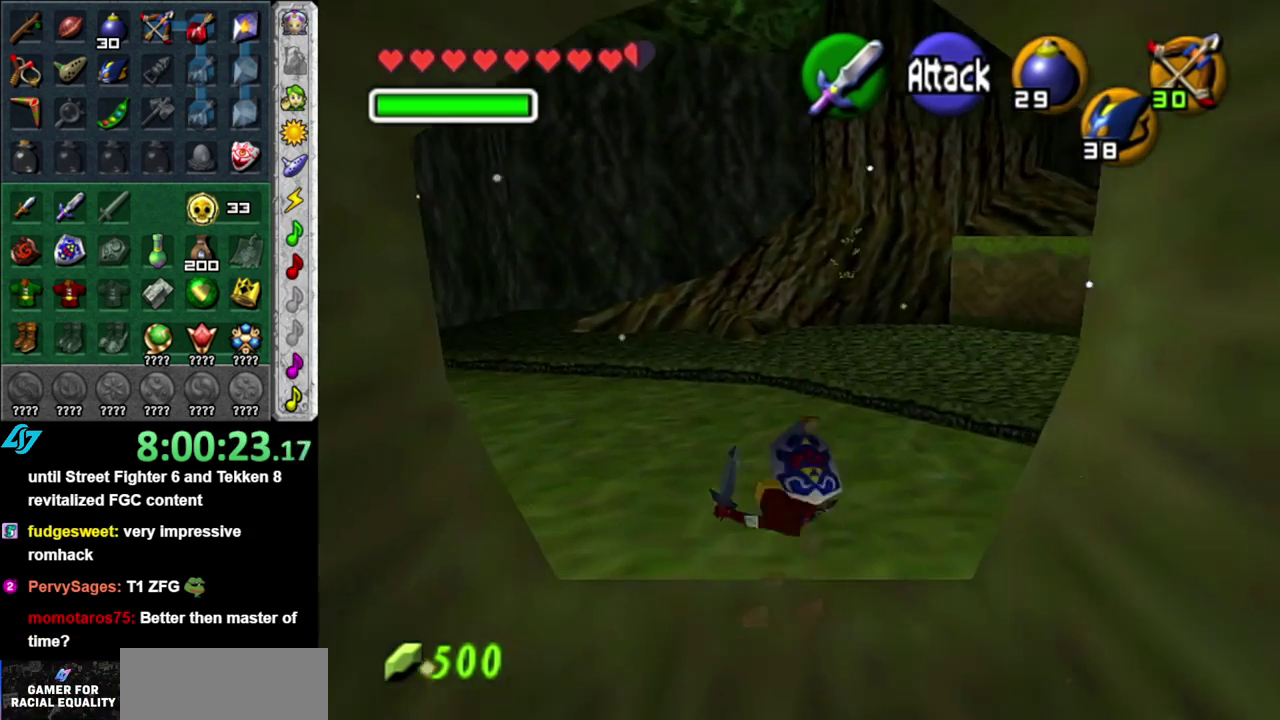
{"buttons": [], "left_stick": "right", "right_stick": "center", "events": [[117, "left_stick", "up-right"], [367, "left_stick", "right"]]}
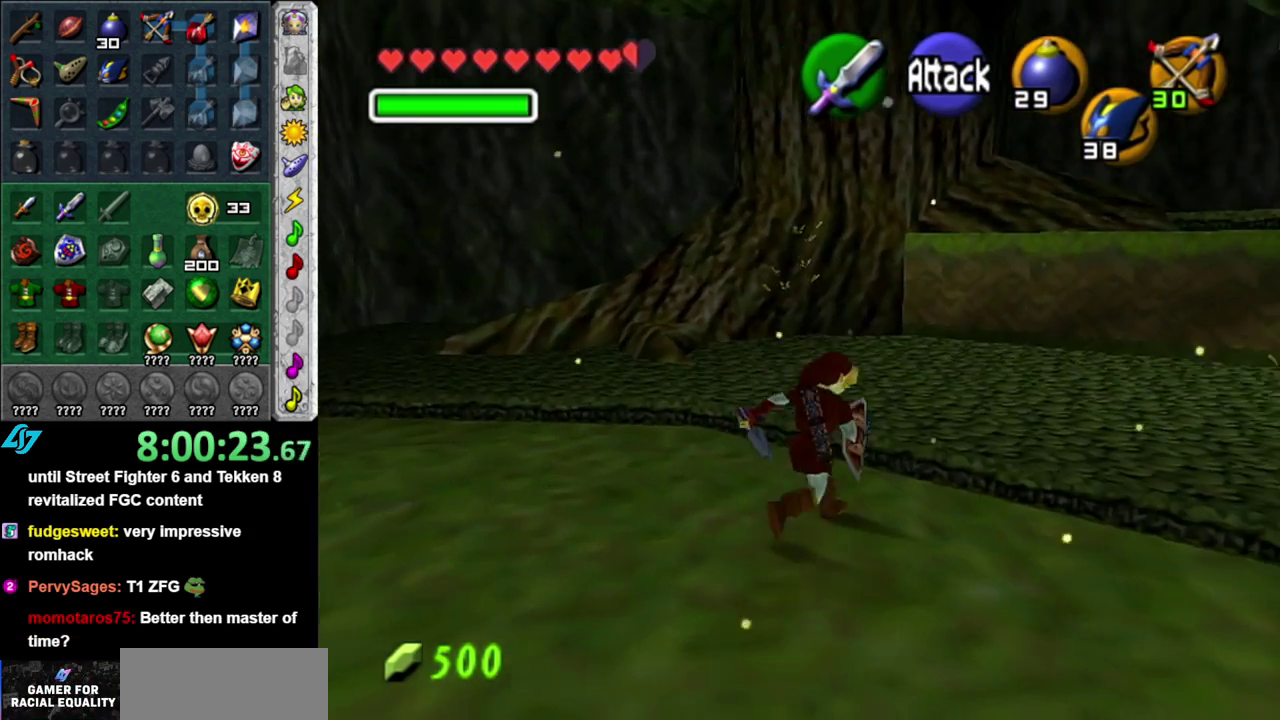
{"buttons": [], "left_stick": "left", "right_stick": "center", "events": [[367, "left_stick", "center"], [450, "left_stick", "left"]]}